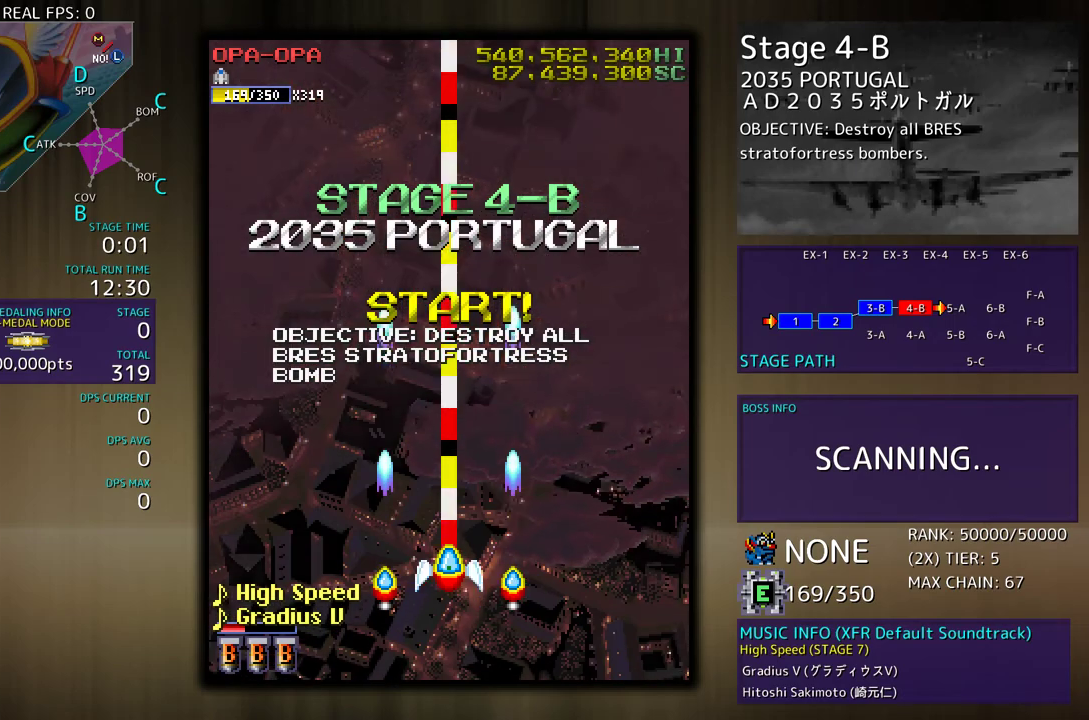
Gameplay with a controller; each line is a JSON object with the inputs held at the frame after it. "events" lists button and stick changes between this image and that frame as [ms after this image, input, new state], when the widget could be followed in between. Not read: L3 R3 other_buttons.
{"buttons": ["DPAD_LEFT"], "events": [[183, "DPAD_UP", "down"], [300, "DPAD_LEFT", "down"], [433, "DPAD_UP", "up"]]}
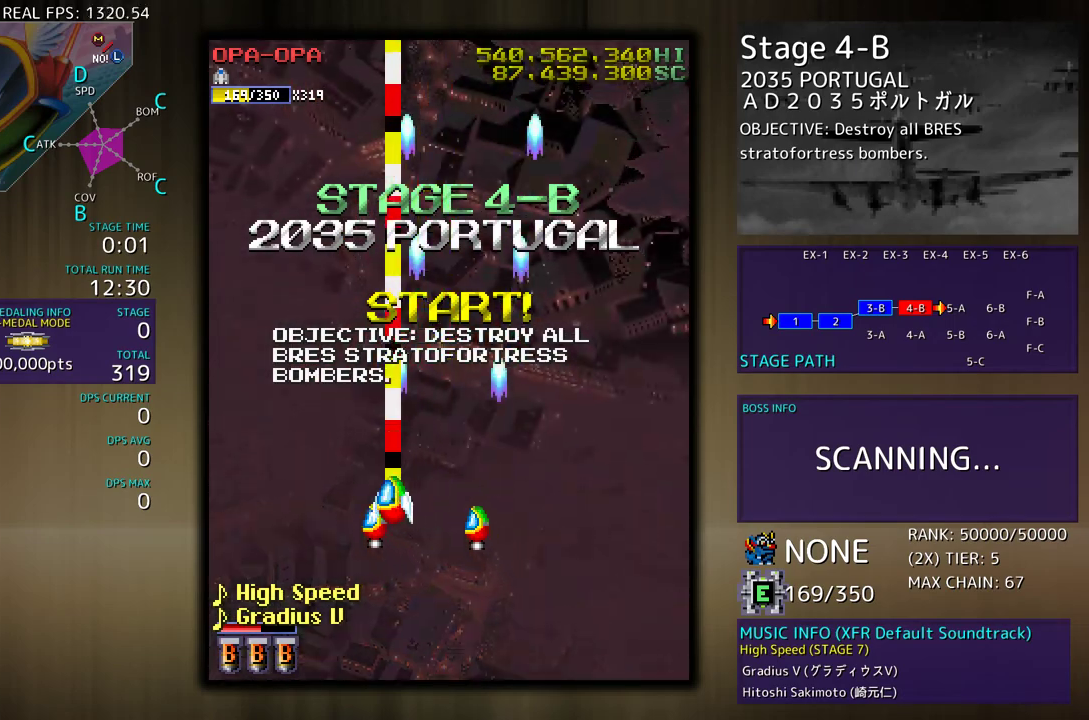
{"buttons": [], "events": [[233, "DPAD_LEFT", "up"], [350, "DPAD_RIGHT", "down"], [483, "DPAD_RIGHT", "up"]]}
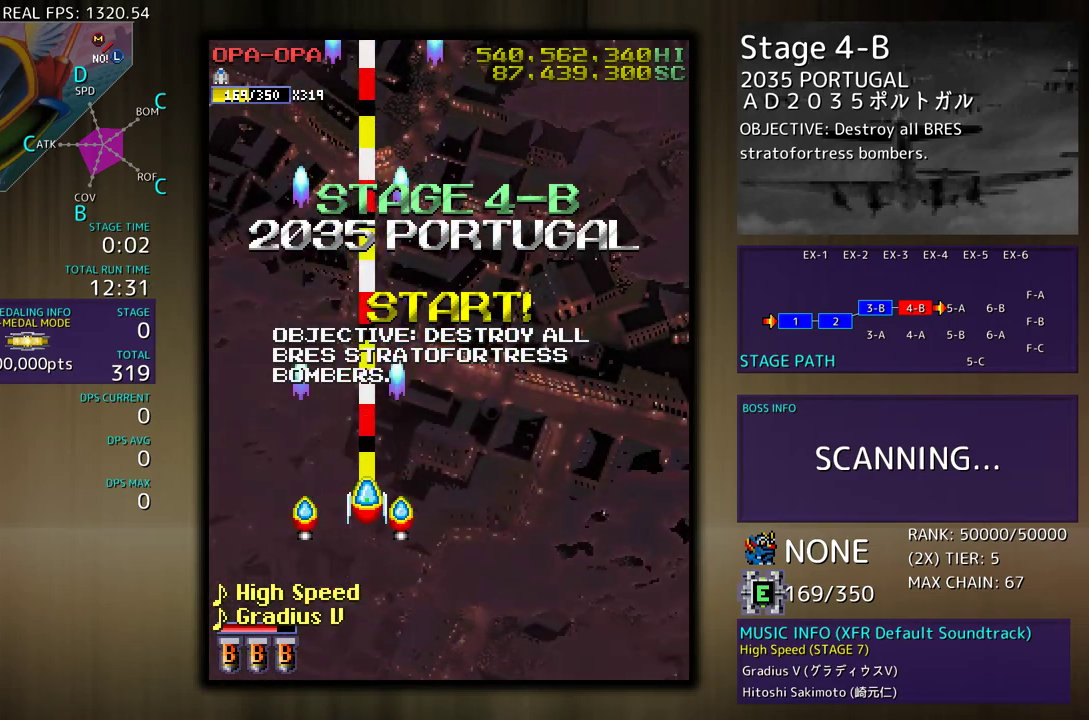
{"buttons": ["DPAD_DOWN"], "events": [[483, "DPAD_DOWN", "down"]]}
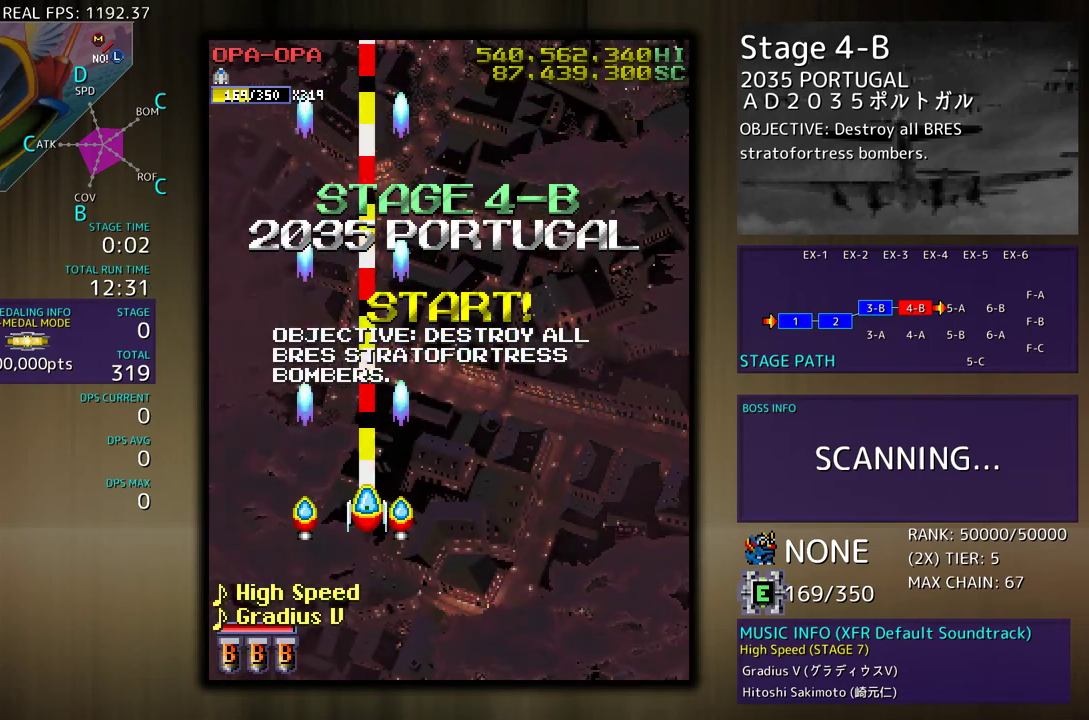
{"buttons": ["DPAD_RIGHT"], "events": [[17, "DPAD_LEFT", "down"], [50, "DPAD_DOWN", "up"], [117, "DPAD_LEFT", "up"], [367, "DPAD_RIGHT", "down"]]}
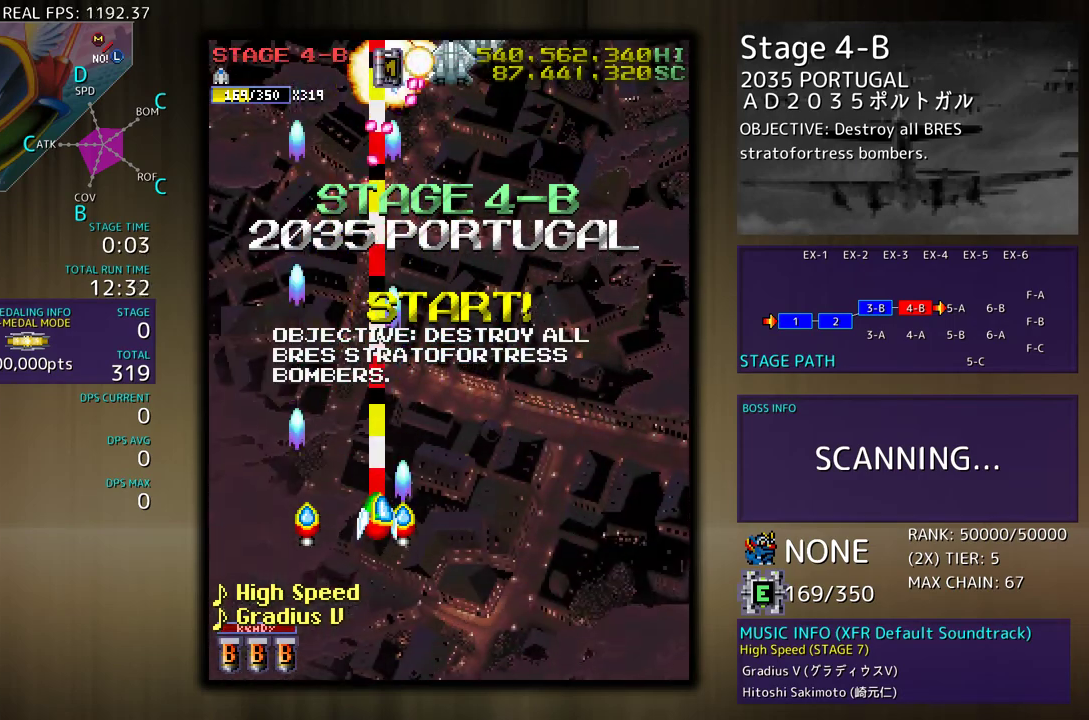
{"buttons": ["DPAD_RIGHT"], "events": [[83, "DPAD_RIGHT", "up"], [167, "DPAD_RIGHT", "down"], [300, "DPAD_UP", "down"], [367, "DPAD_RIGHT", "up"], [417, "DPAD_UP", "up"], [500, "DPAD_RIGHT", "down"]]}
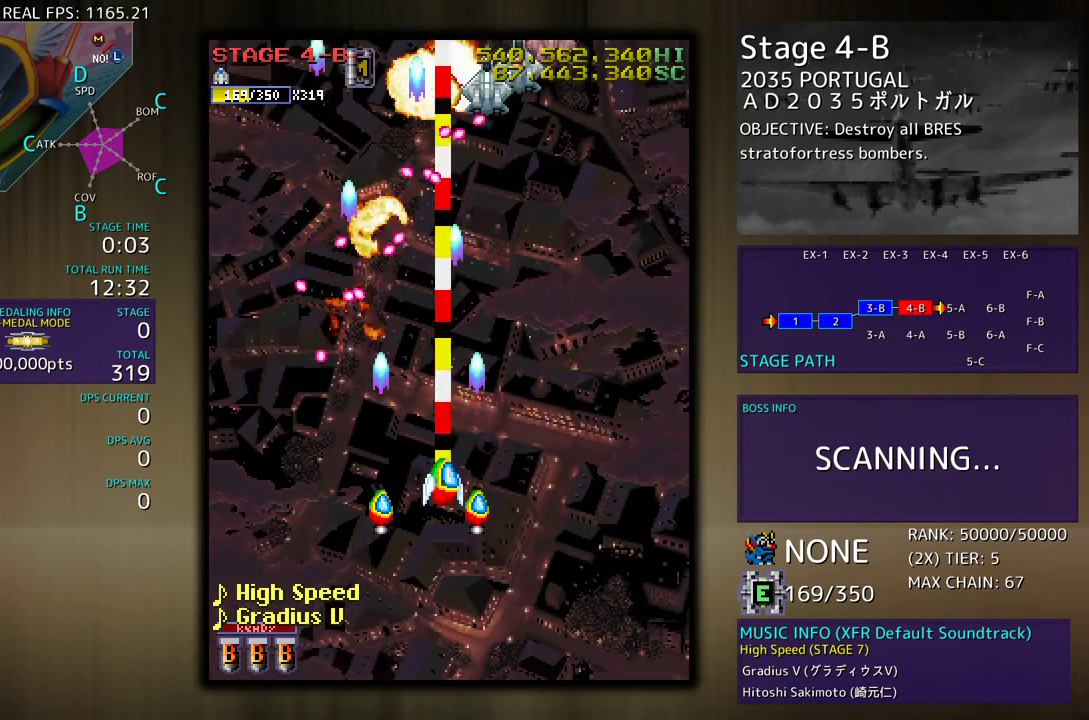
{"buttons": ["DPAD_DOWN", "DPAD_RIGHT"], "events": [[133, "DPAD_RIGHT", "up"], [217, "DPAD_RIGHT", "down"], [300, "DPAD_RIGHT", "up"], [400, "DPAD_RIGHT", "down"], [433, "DPAD_DOWN", "down"]]}
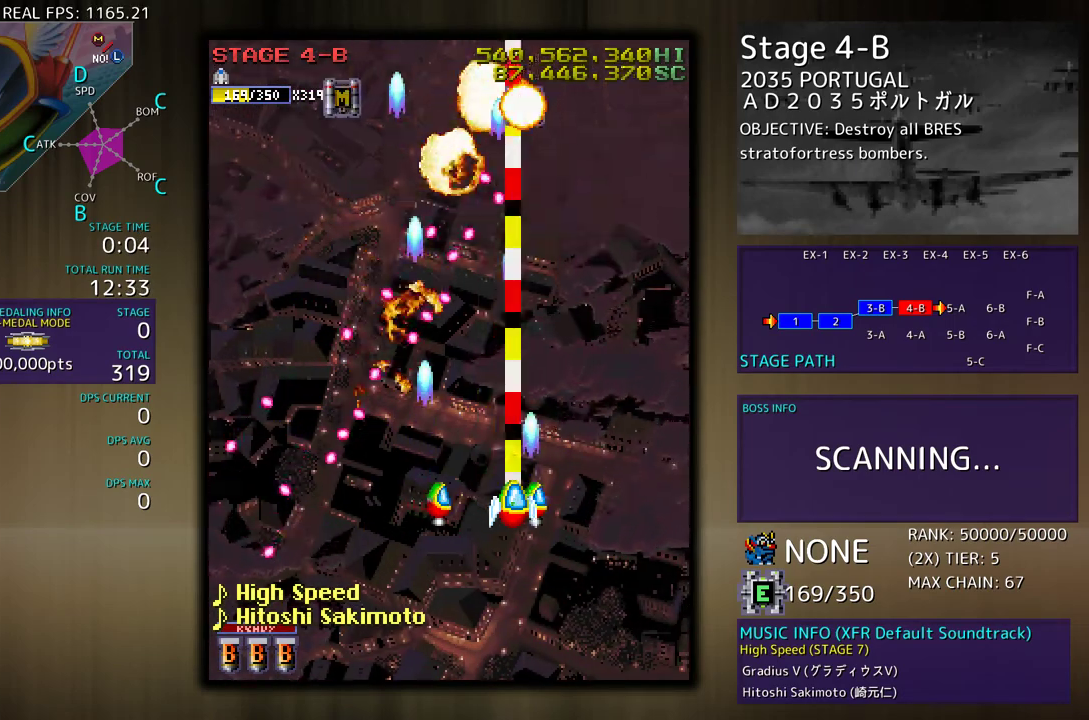
{"buttons": ["DPAD_UP"], "events": [[67, "DPAD_DOWN", "up"], [150, "DPAD_UP", "down"], [450, "DPAD_RIGHT", "up"]]}
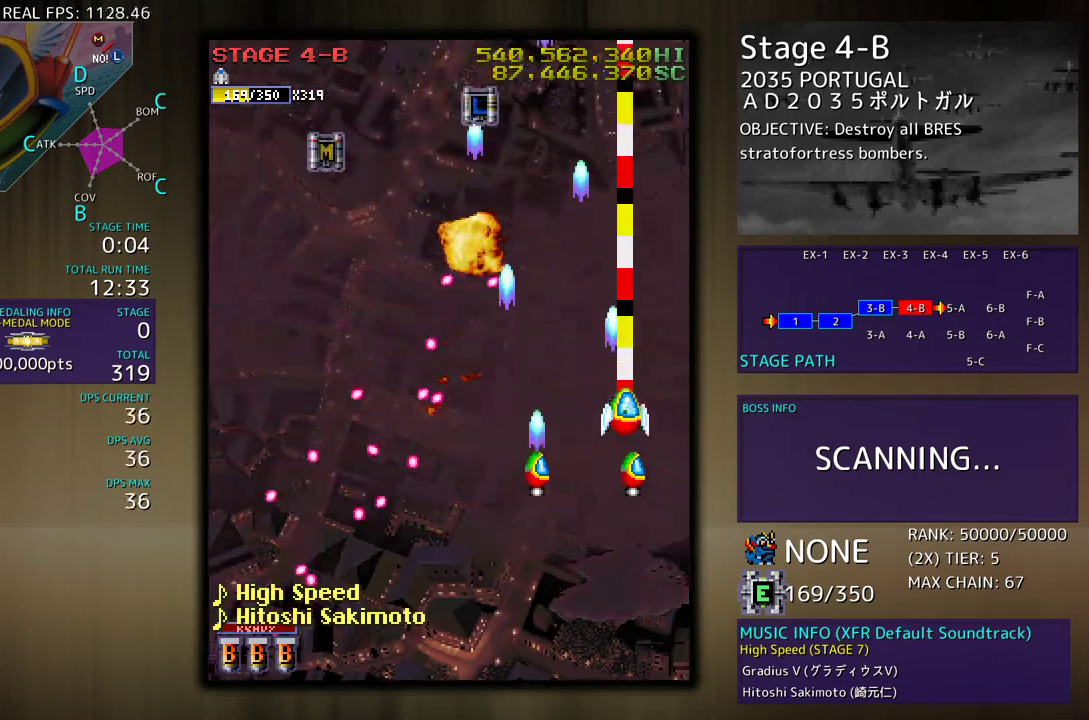
{"buttons": ["DPAD_DOWN", "DPAD_LEFT"], "events": [[150, "DPAD_UP", "up"], [400, "DPAD_LEFT", "down"], [417, "DPAD_UP", "down"], [483, "DPAD_UP", "up"], [500, "DPAD_DOWN", "down"]]}
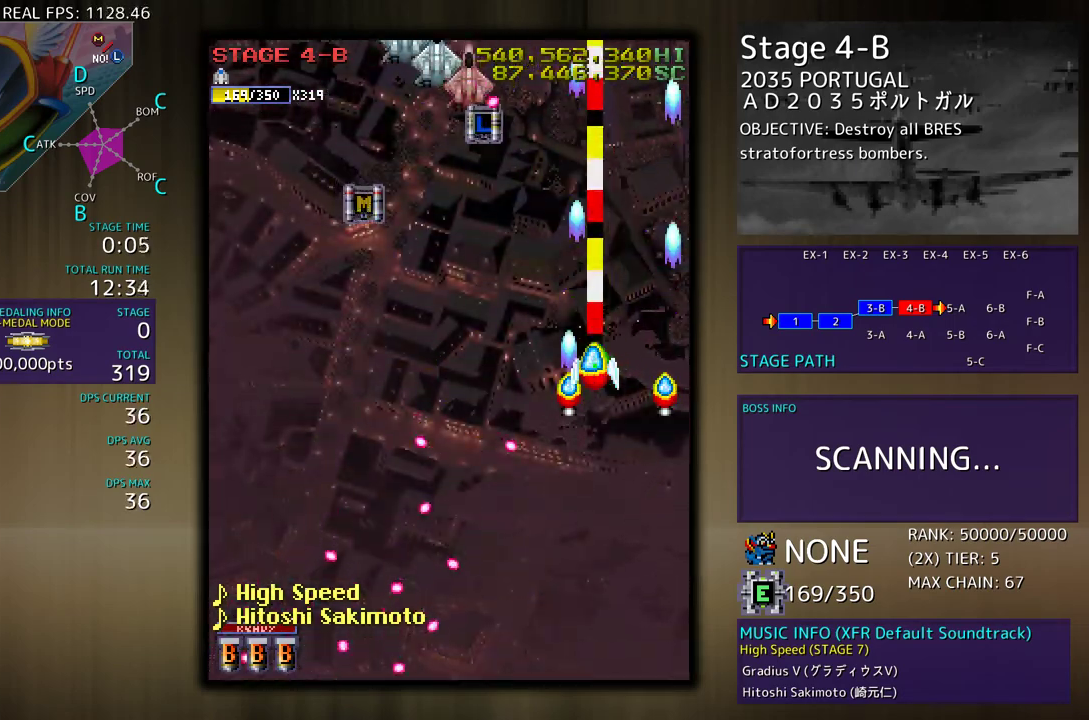
{"buttons": ["DPAD_UP", "DPAD_LEFT"], "events": [[117, "DPAD_DOWN", "up"], [267, "DPAD_UP", "down"]]}
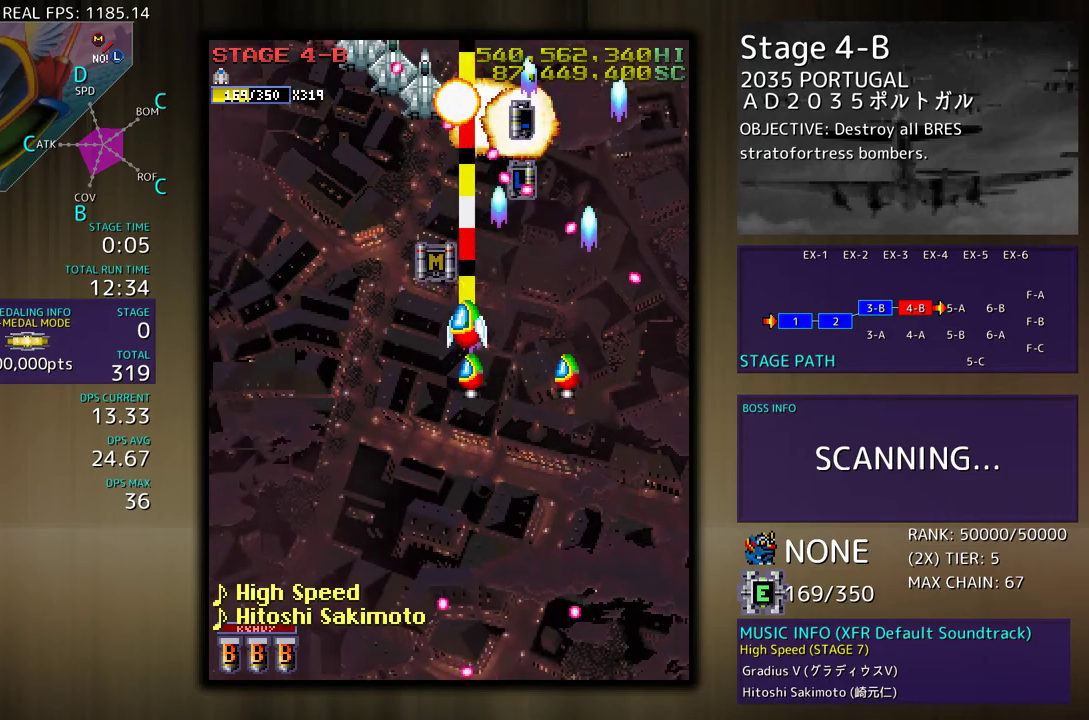
{"buttons": ["DPAD_DOWN", "DPAD_LEFT"], "events": [[50, "DPAD_LEFT", "up"], [183, "DPAD_LEFT", "down"], [217, "DPAD_UP", "up"], [267, "DPAD_DOWN", "down"], [400, "DPAD_LEFT", "up"], [500, "DPAD_LEFT", "down"]]}
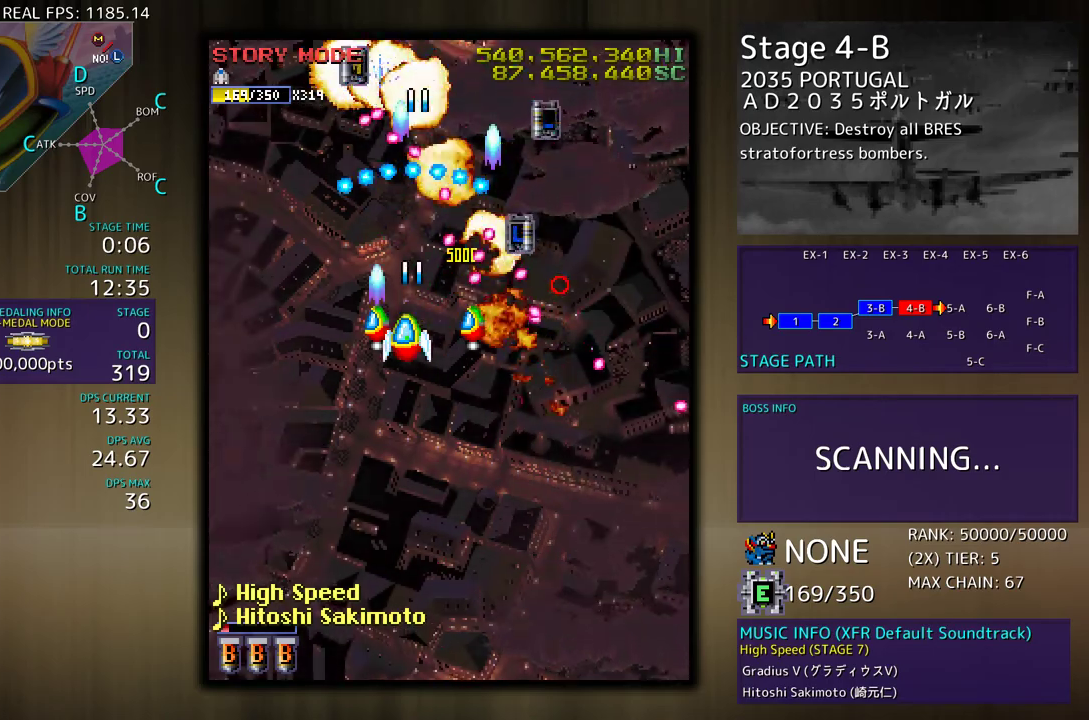
{"buttons": ["DPAD_UP", "DPAD_LEFT"], "events": [[100, "DPAD_LEFT", "up"], [183, "DPAD_LEFT", "down"], [267, "DPAD_DOWN", "up"], [367, "DPAD_UP", "down"]]}
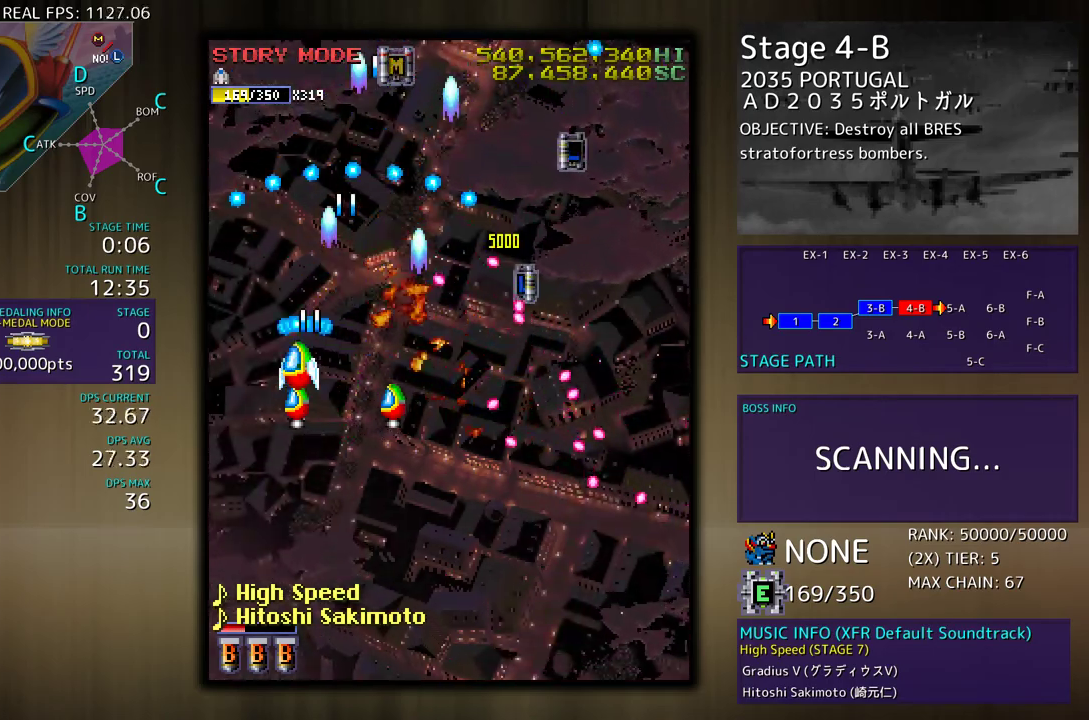
{"buttons": ["DPAD_DOWN", "DPAD_RIGHT"], "events": [[33, "DPAD_LEFT", "up"], [100, "DPAD_RIGHT", "down"], [300, "DPAD_UP", "up"], [350, "DPAD_DOWN", "down"]]}
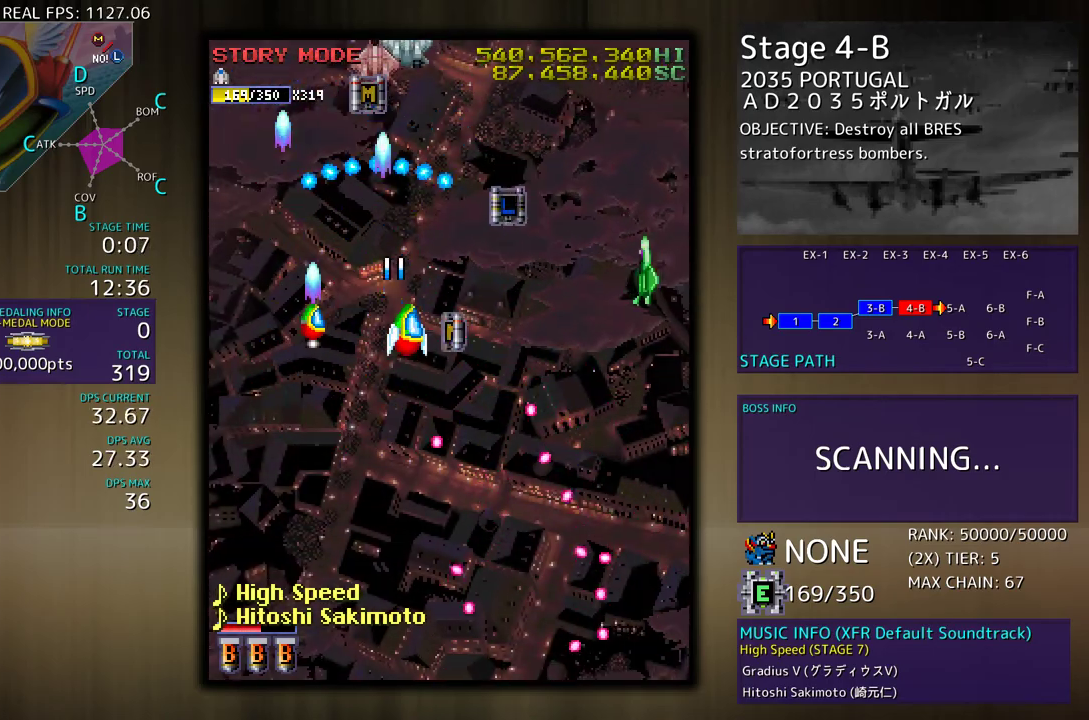
{"buttons": ["DPAD_DOWN", "DPAD_RIGHT"], "events": [[100, "DPAD_RIGHT", "up"], [117, "DPAD_LEFT", "down"], [217, "DPAD_LEFT", "up"], [483, "DPAD_RIGHT", "down"]]}
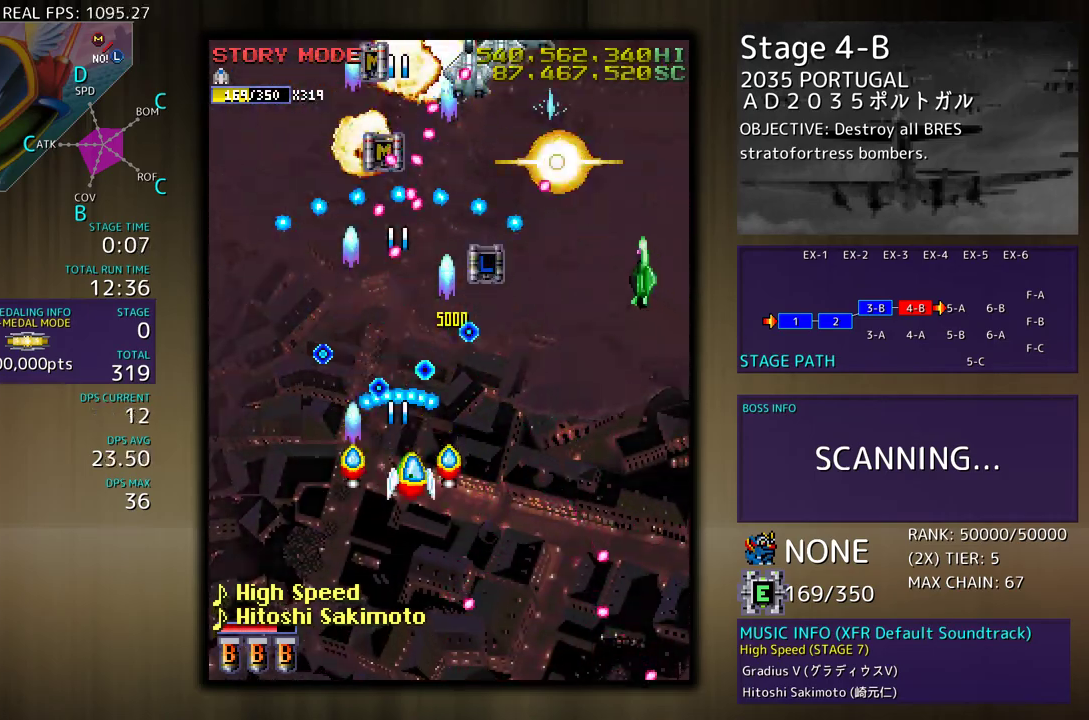
{"buttons": ["DPAD_DOWN", "DPAD_RIGHT"], "events": [[150, "DPAD_DOWN", "up"], [167, "DPAD_RIGHT", "up"], [250, "DPAD_RIGHT", "down"], [283, "DPAD_DOWN", "down"], [350, "DPAD_DOWN", "up"], [350, "DPAD_RIGHT", "up"], [417, "DPAD_DOWN", "down"], [417, "DPAD_RIGHT", "down"]]}
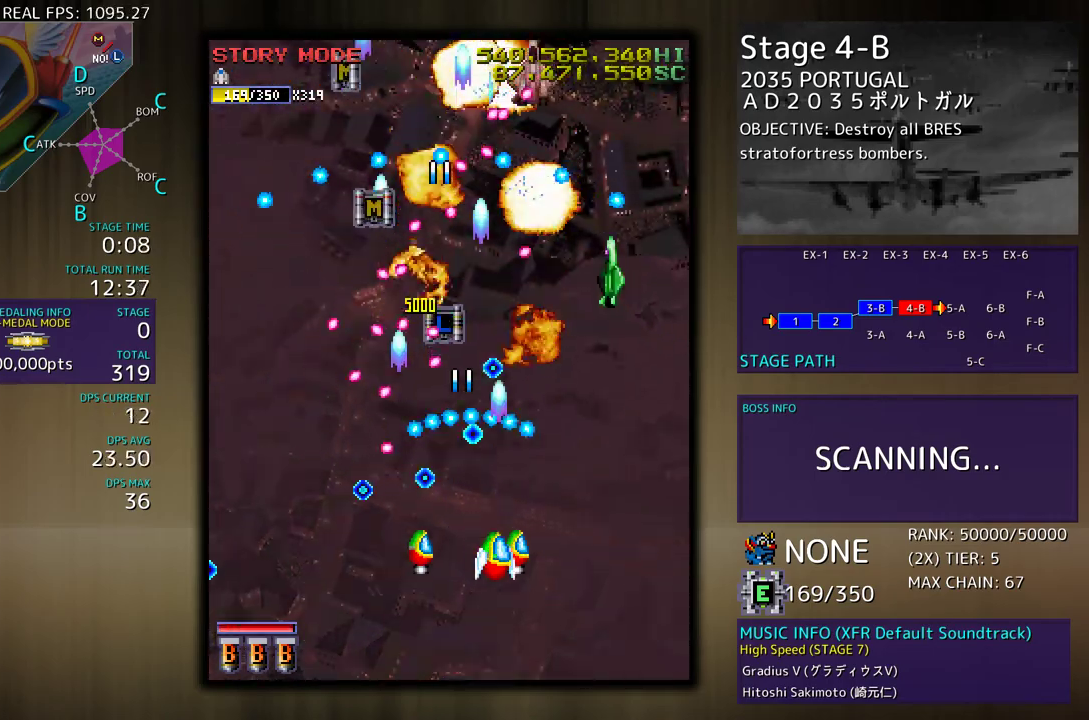
{"buttons": ["DPAD_UP", "DPAD_RIGHT"], "events": [[33, "DPAD_DOWN", "up"], [50, "DPAD_RIGHT", "up"], [117, "DPAD_RIGHT", "down"], [167, "DPAD_DOWN", "down"], [250, "DPAD_DOWN", "up"], [333, "DPAD_UP", "down"]]}
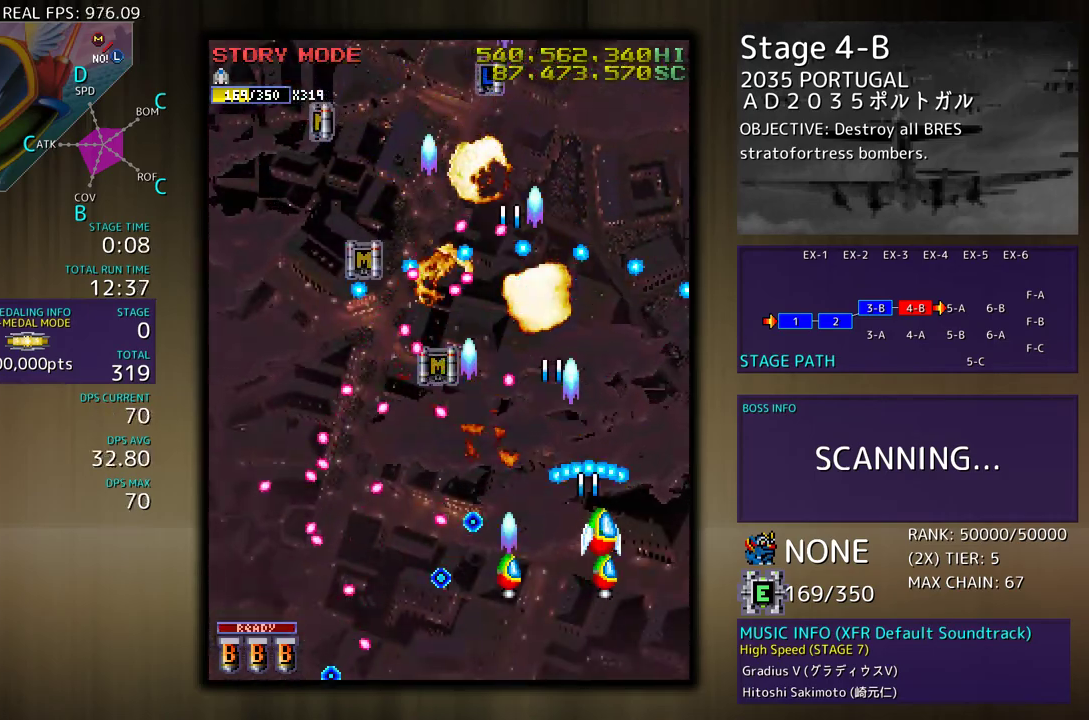
{"buttons": ["DPAD_UP", "DPAD_LEFT"], "events": [[183, "DPAD_RIGHT", "up"], [317, "DPAD_LEFT", "down"]]}
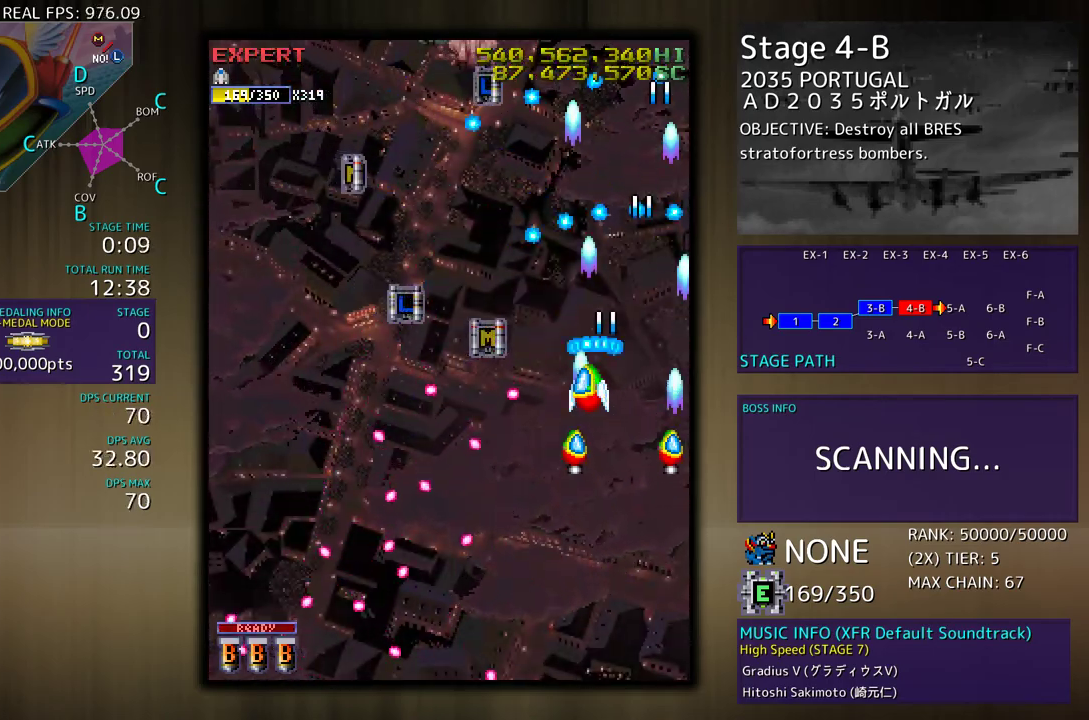
{"buttons": ["DPAD_DOWN", "DPAD_RIGHT"], "events": [[233, "DPAD_UP", "up"], [400, "DPAD_DOWN", "down"], [417, "DPAD_LEFT", "up"], [433, "DPAD_RIGHT", "down"]]}
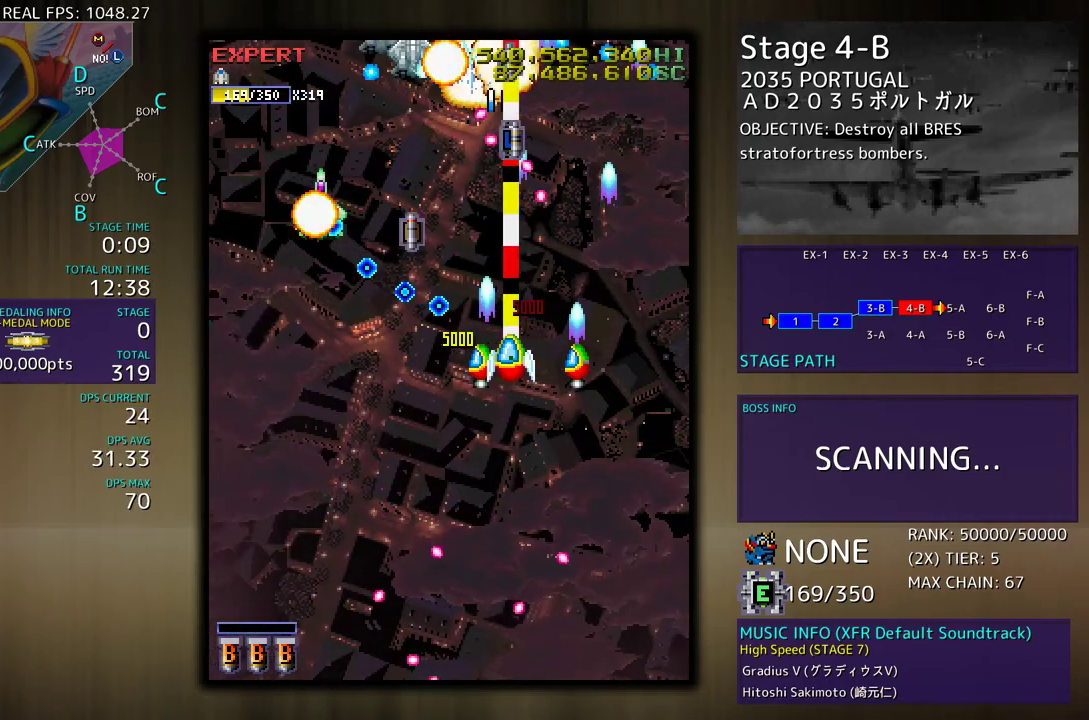
{"buttons": ["DPAD_DOWN", "DPAD_LEFT"], "events": [[67, "DPAD_RIGHT", "up"], [333, "DPAD_LEFT", "down"], [367, "DPAD_DOWN", "up"], [467, "DPAD_DOWN", "down"]]}
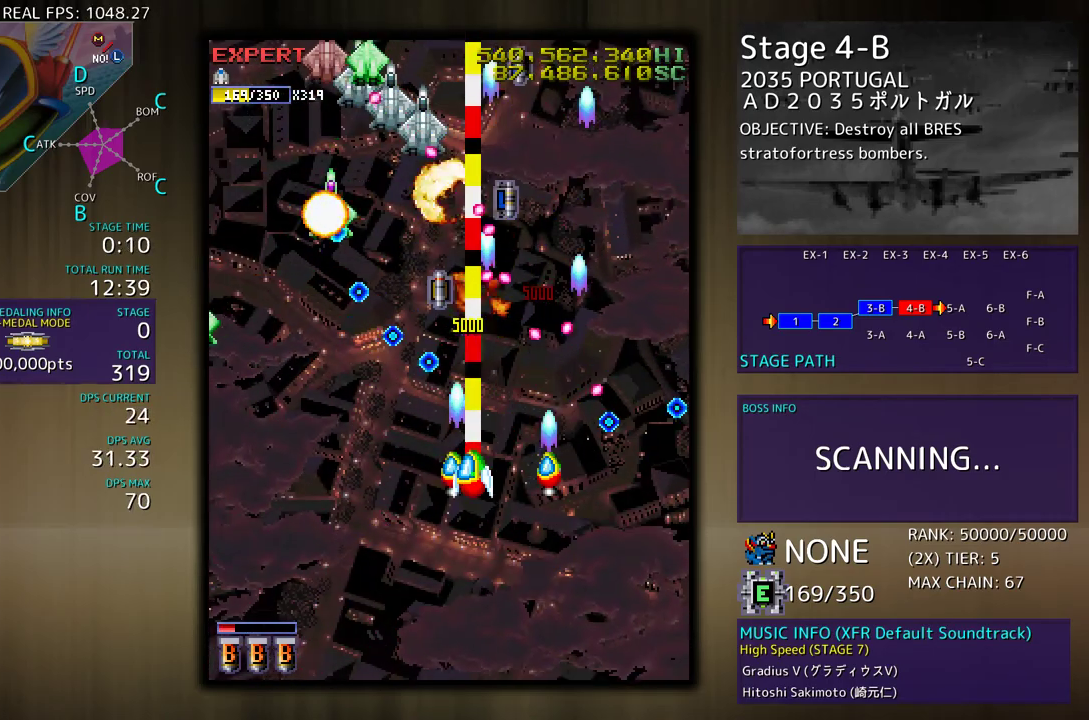
{"buttons": ["DPAD_LEFT"], "events": [[183, "DPAD_DOWN", "up"], [217, "DPAD_LEFT", "up"], [300, "DPAD_DOWN", "down"], [300, "DPAD_LEFT", "down"], [350, "DPAD_DOWN", "up"], [417, "DPAD_LEFT", "up"], [467, "DPAD_LEFT", "down"]]}
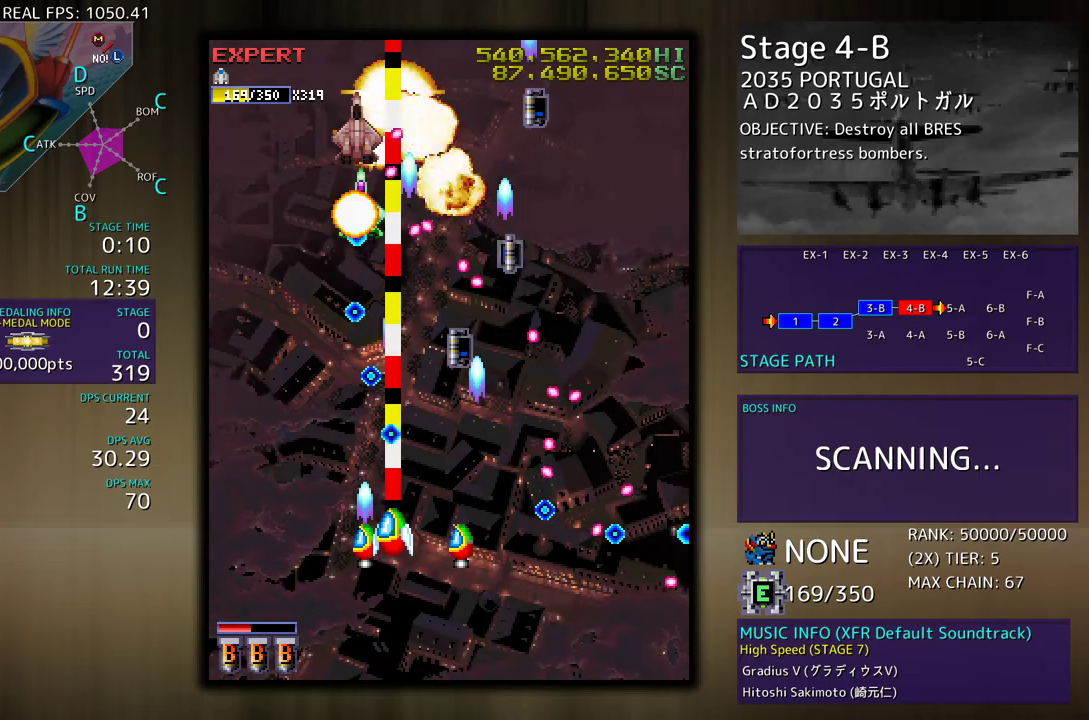
{"buttons": ["DPAD_UP", "DPAD_LEFT"], "events": [[233, "DPAD_UP", "down"]]}
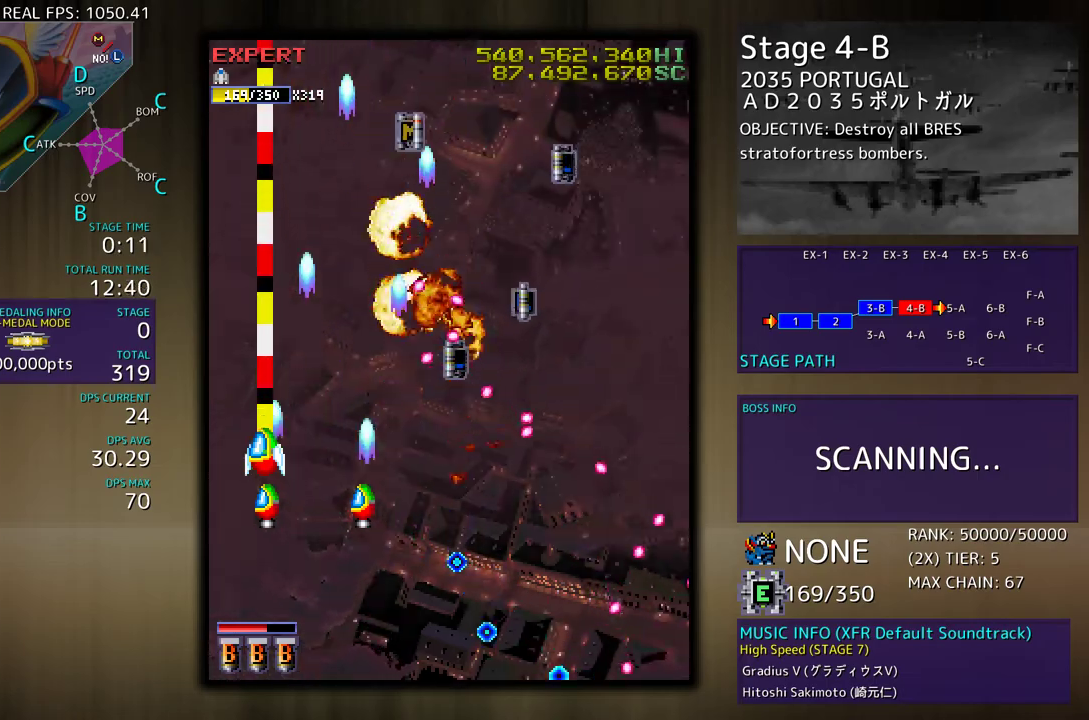
{"buttons": ["DPAD_DOWN", "DPAD_RIGHT"], "events": [[33, "DPAD_LEFT", "up"], [117, "DPAD_RIGHT", "down"], [417, "DPAD_UP", "up"], [450, "DPAD_DOWN", "down"]]}
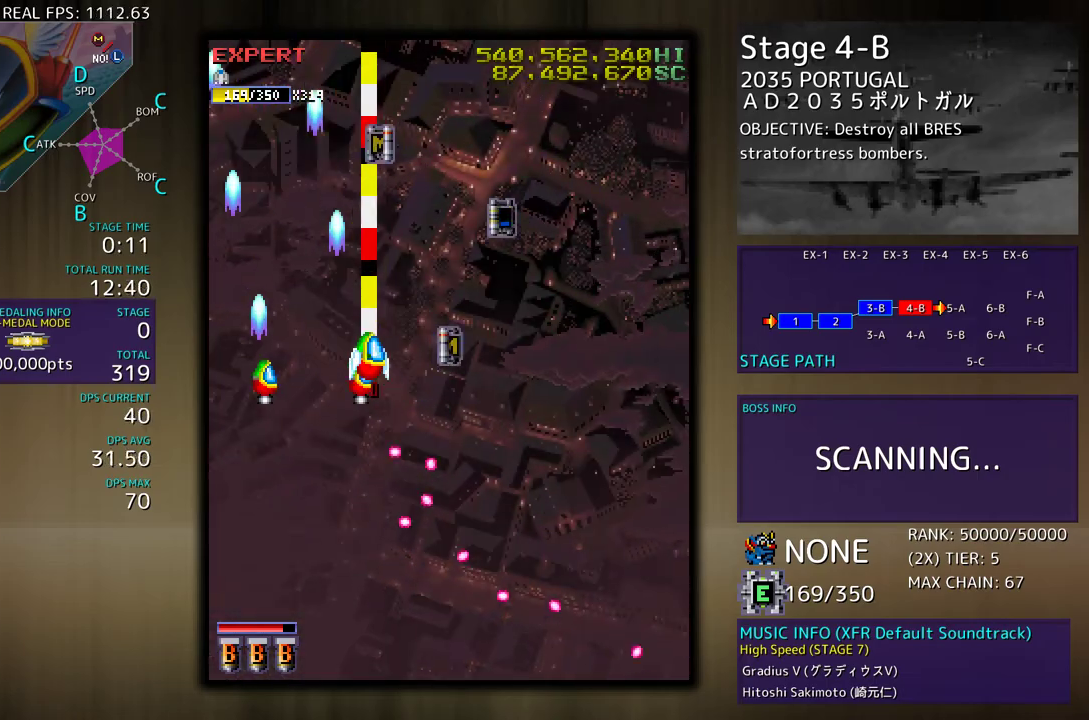
{"buttons": ["DPAD_DOWN"], "events": [[83, "DPAD_DOWN", "up"], [317, "DPAD_RIGHT", "up"], [317, "DPAD_UP", "down"], [467, "DPAD_UP", "up"], [483, "DPAD_DOWN", "down"]]}
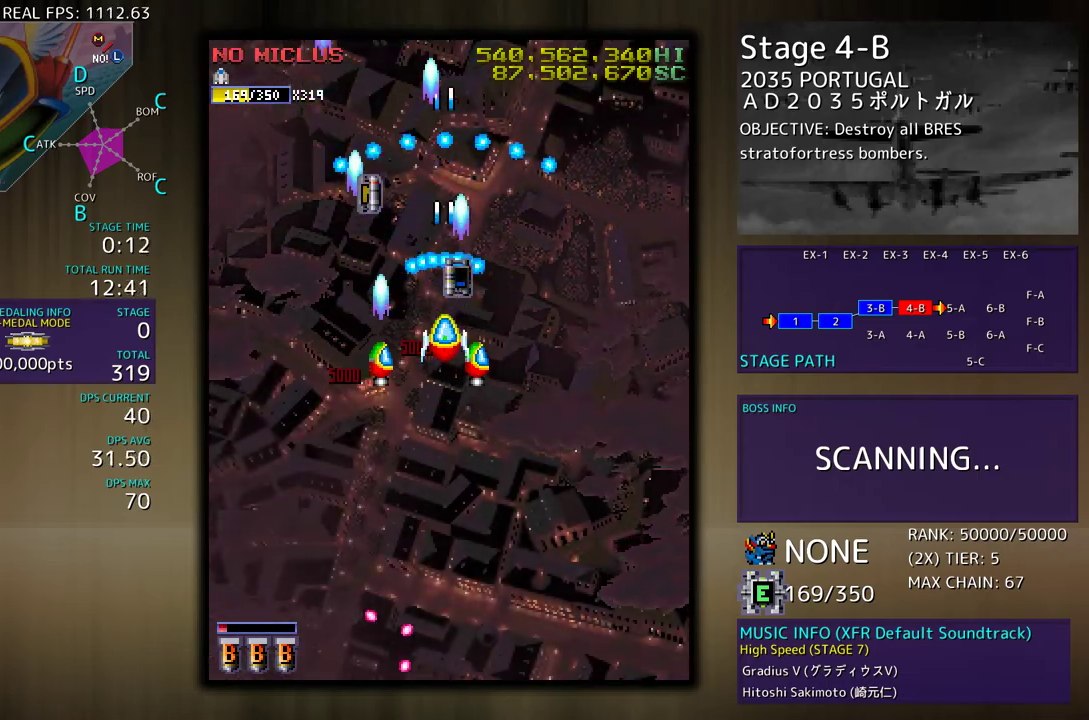
{"buttons": ["DPAD_DOWN", "DPAD_RIGHT"], "events": [[17, "DPAD_LEFT", "down"], [100, "DPAD_LEFT", "up"], [133, "DPAD_RIGHT", "down"], [217, "DPAD_DOWN", "up"], [233, "DPAD_RIGHT", "up"], [250, "DPAD_UP", "down"], [400, "DPAD_RIGHT", "down"], [417, "DPAD_UP", "up"], [433, "DPAD_DOWN", "down"]]}
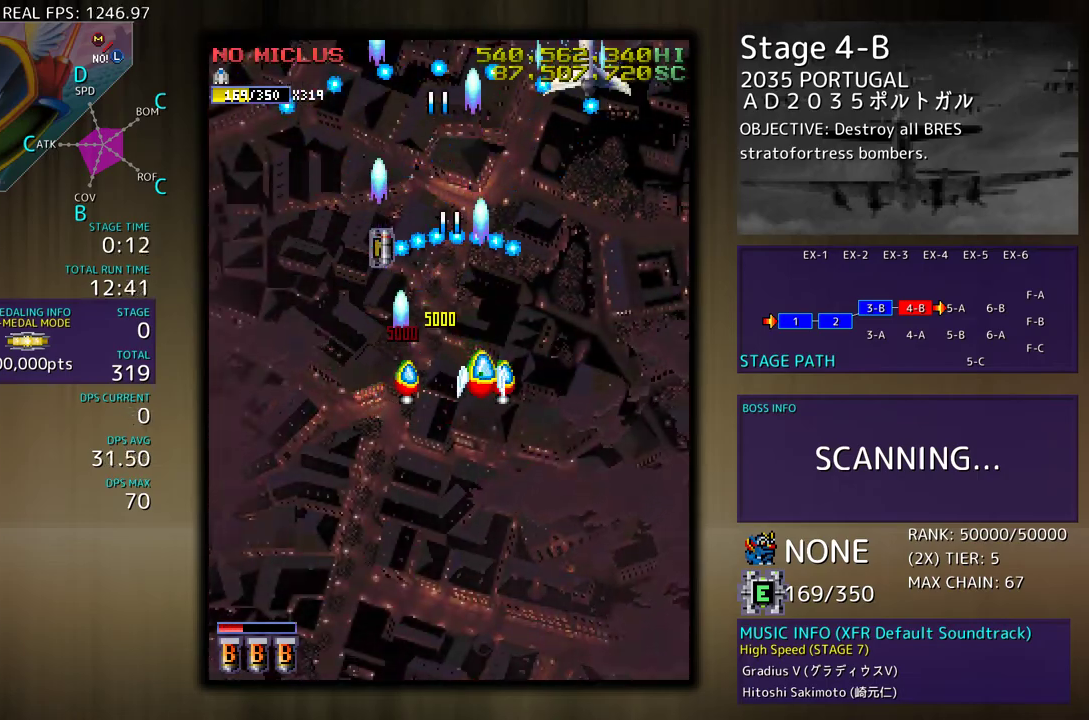
{"buttons": ["DPAD_DOWN"], "events": [[367, "DPAD_DOWN", "up"], [367, "DPAD_RIGHT", "up"], [450, "DPAD_DOWN", "down"]]}
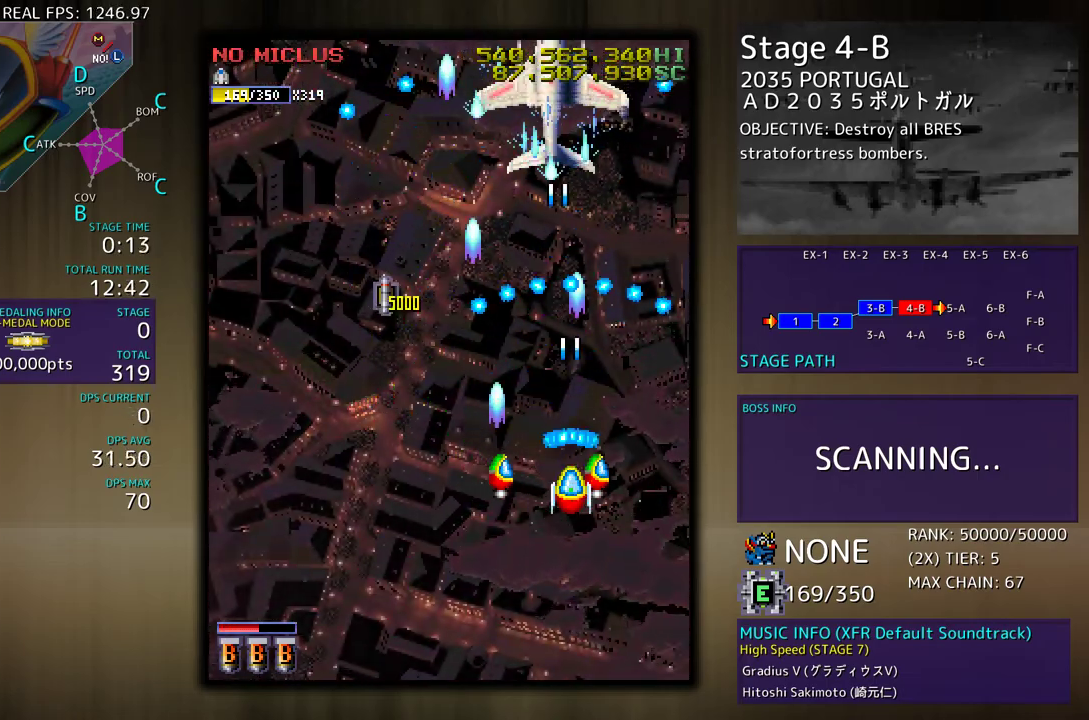
{"buttons": [], "events": [[67, "DPAD_DOWN", "up"]]}
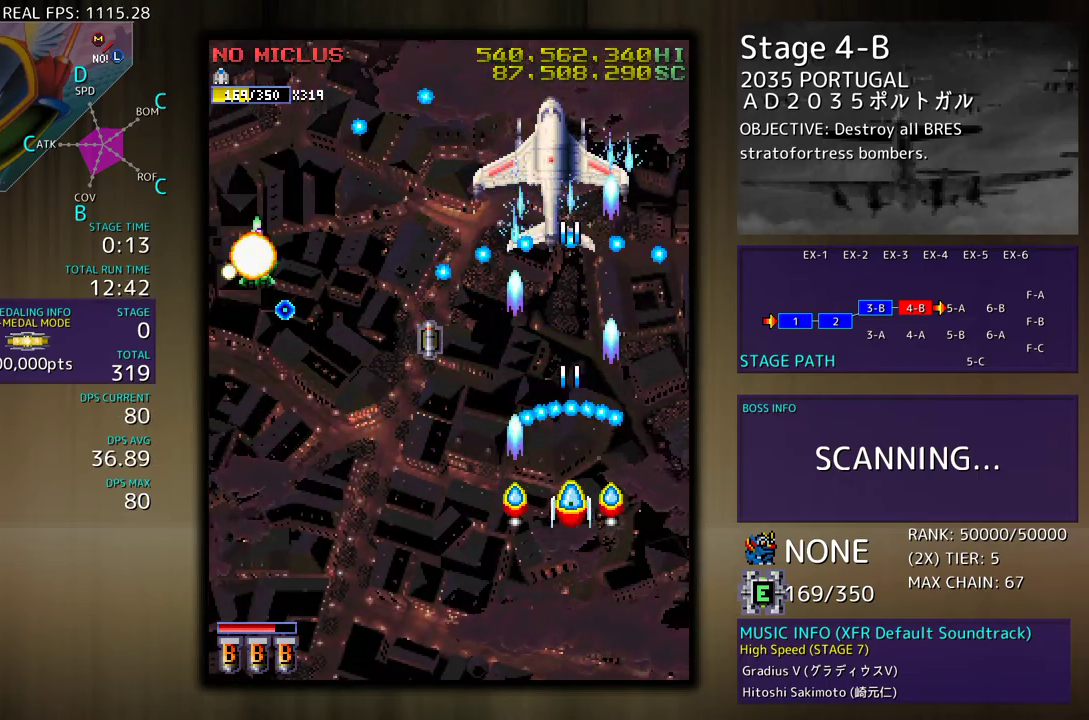
{"buttons": ["DPAD_DOWN", "DPAD_LEFT"], "events": [[100, "DPAD_DOWN", "down"], [300, "DPAD_LEFT", "down"]]}
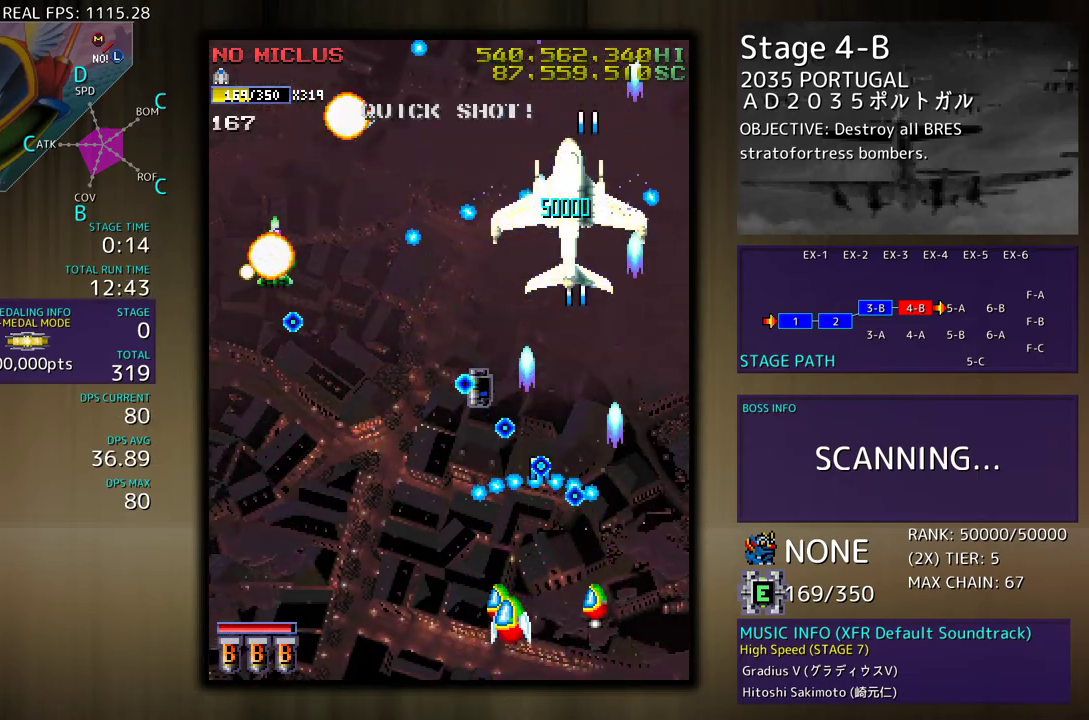
{"buttons": ["DPAD_LEFT"], "events": [[150, "DPAD_DOWN", "up"]]}
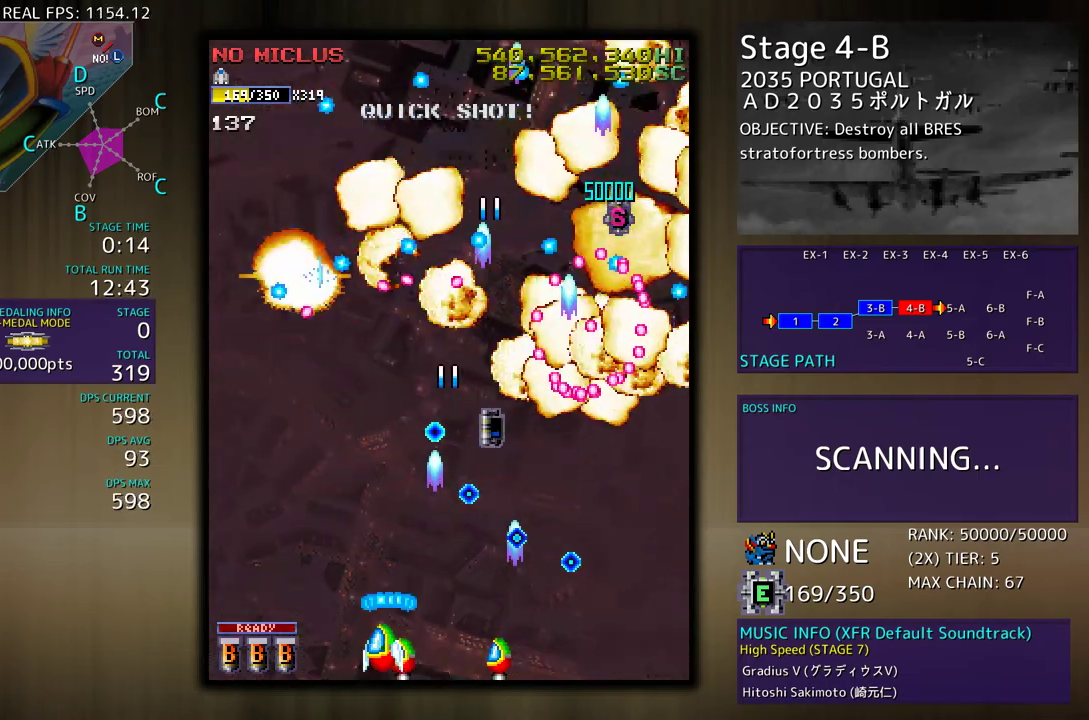
{"buttons": ["DPAD_UP", "DPAD_LEFT"], "events": [[167, "DPAD_UP", "down"]]}
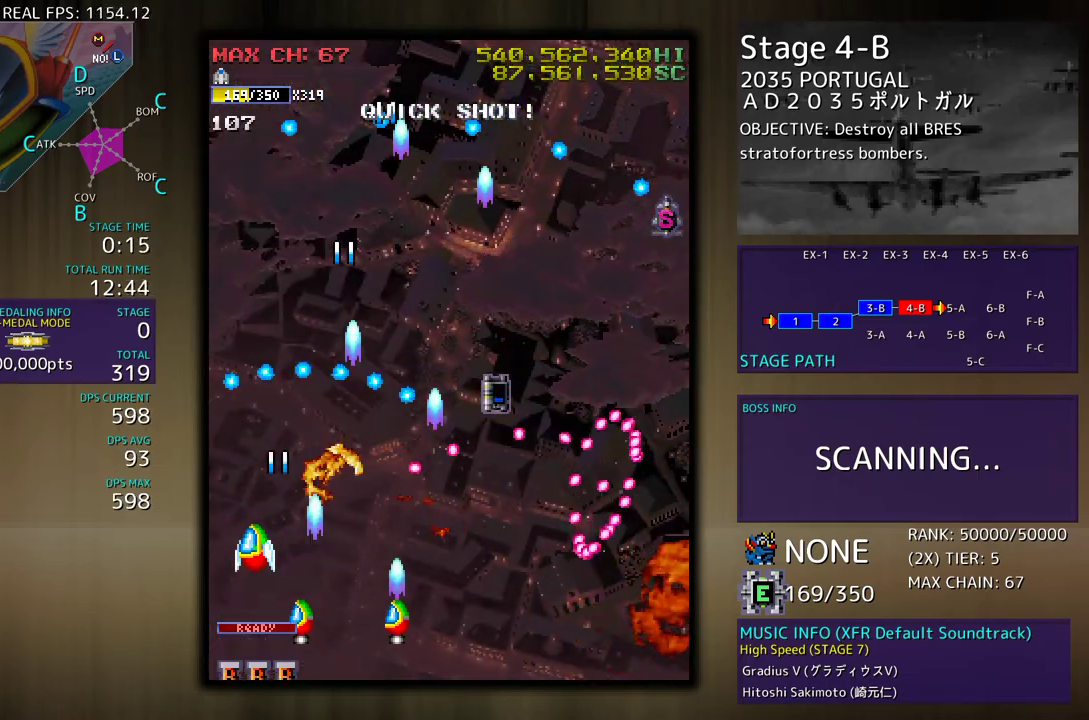
{"buttons": ["DPAD_UP", "DPAD_RIGHT"], "events": [[83, "DPAD_LEFT", "up"], [133, "DPAD_RIGHT", "down"]]}
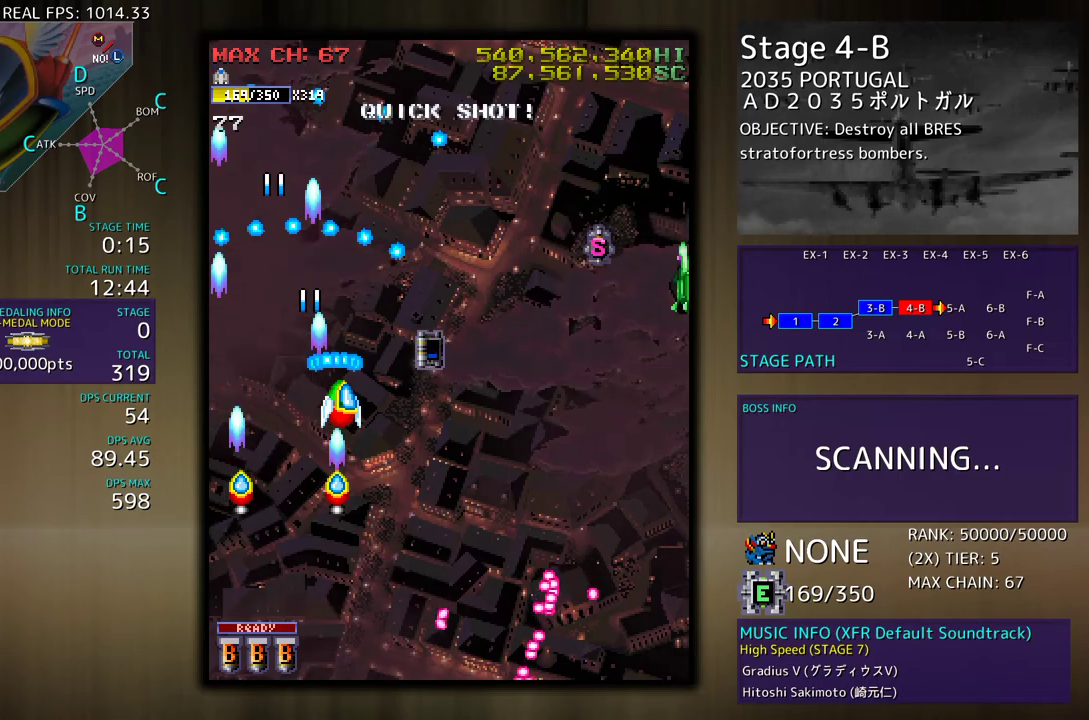
{"buttons": ["DPAD_DOWN", "DPAD_LEFT"], "events": [[317, "DPAD_UP", "up"], [350, "DPAD_DOWN", "down"], [367, "DPAD_RIGHT", "up"], [383, "DPAD_LEFT", "down"]]}